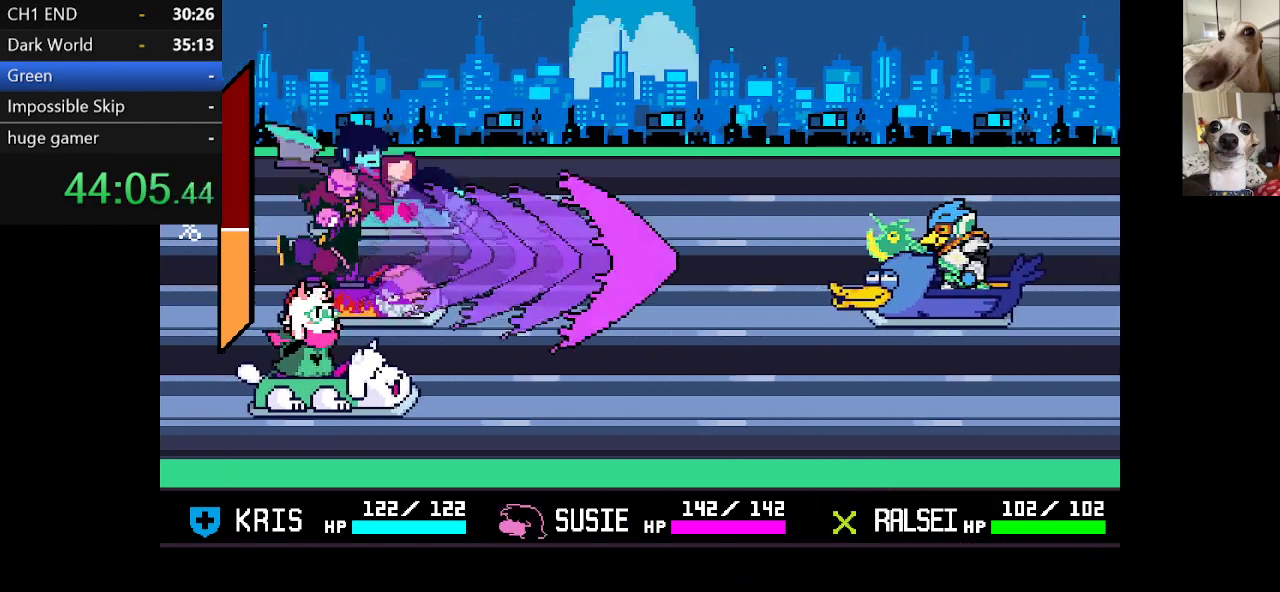
Gameplay with keyboard; each line is a JSON object with the keys held at the frame after it. "events" lists presses ("down") and releases ("up") of "c", "ctrl", "down", "escape", "left", "return", "right", "shift", "up", "x" and "z" between this image and that frame as [ms after this image, input, new state], when the widget could be followed in between. No other keys are recorded. Mouse input is not recorded.
{"keys": ["c", "x", "z"], "events": [[50, "z", "down"], [100, "return", "down"], [100, "z", "up"], [150, "return", "up"], [200, "return", "down"], [200, "z", "down"], [234, "z", "up"], [284, "return", "up"], [334, "z", "down"], [434, "z", "up"], [484, "z", "down"]]}
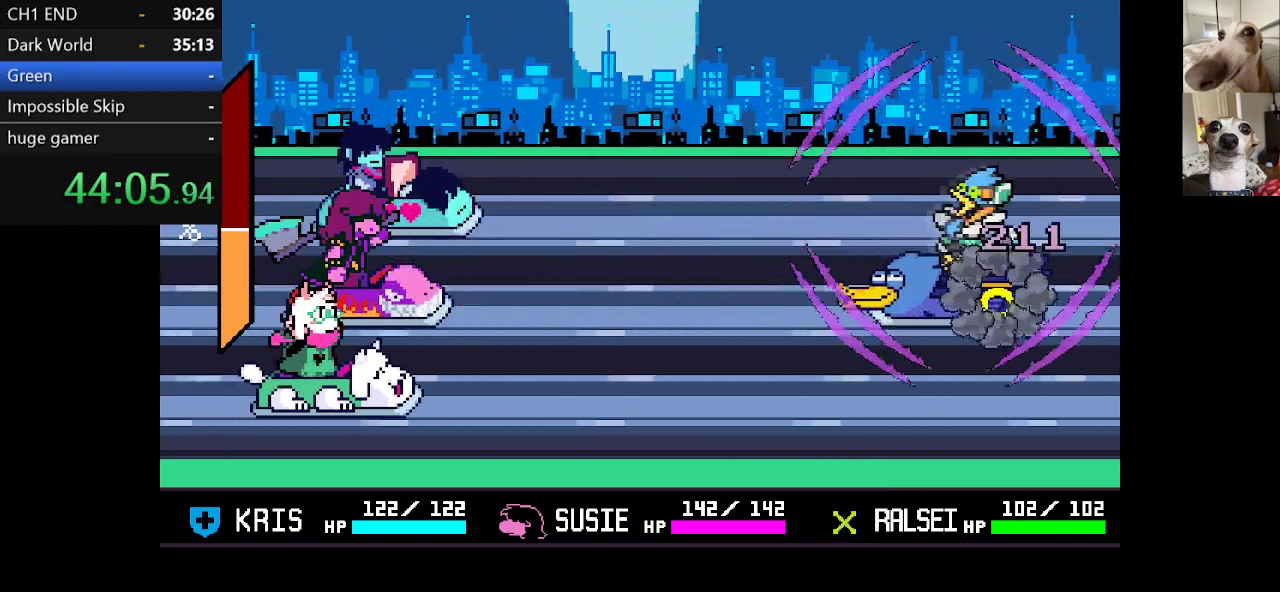
{"keys": ["c", "x"], "events": [[84, "z", "up"], [217, "z", "down"], [300, "z", "up"], [400, "z", "down"], [484, "z", "up"]]}
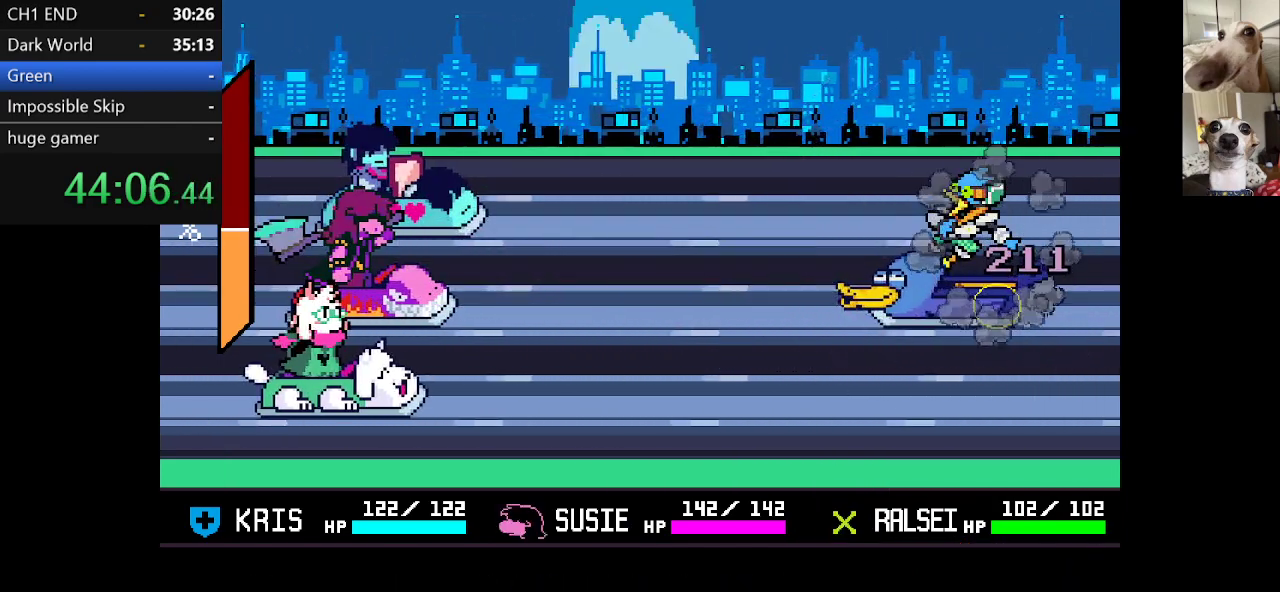
{"keys": ["c", "return", "x", "z"], "events": [[84, "z", "down"], [184, "return", "down"], [184, "z", "up"], [234, "return", "up"], [267, "return", "down"], [267, "z", "down"], [367, "return", "up"], [367, "z", "up"], [417, "return", "down"], [417, "z", "down"]]}
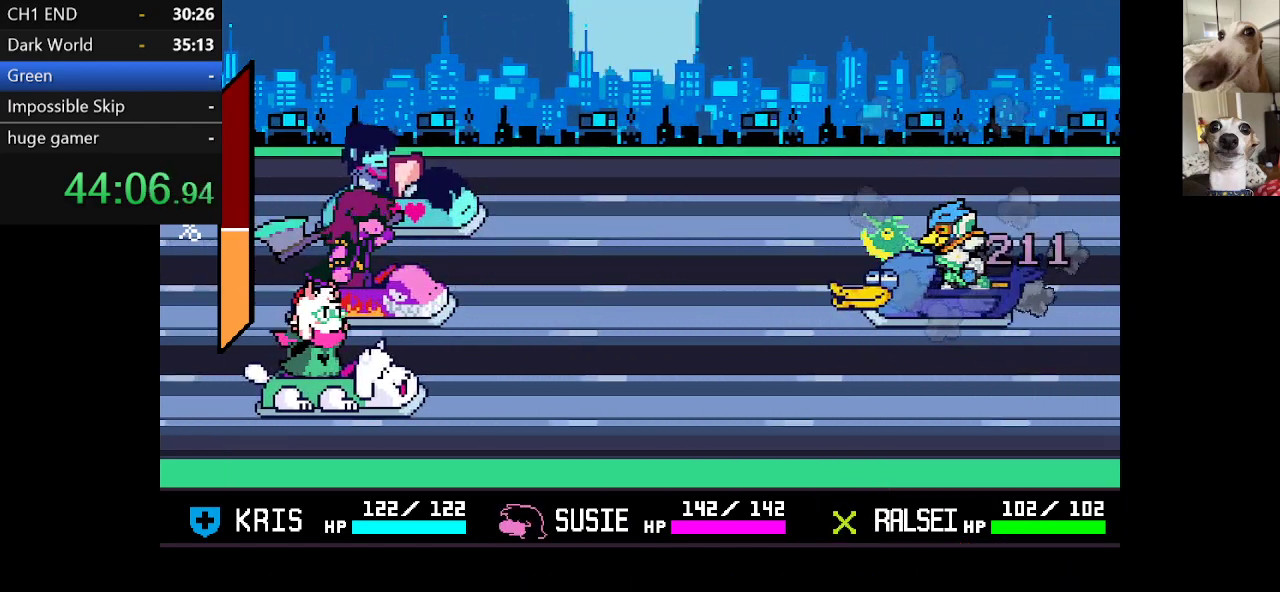
{"keys": ["c", "return", "x"], "events": [[17, "return", "up"], [17, "z", "up"], [50, "return", "down"], [100, "return", "up"], [100, "z", "down"], [200, "return", "down"], [200, "z", "up"], [250, "return", "up"], [250, "z", "down"], [334, "return", "down"], [334, "z", "up"], [384, "return", "up"], [434, "return", "down"], [434, "z", "down"], [484, "z", "up"]]}
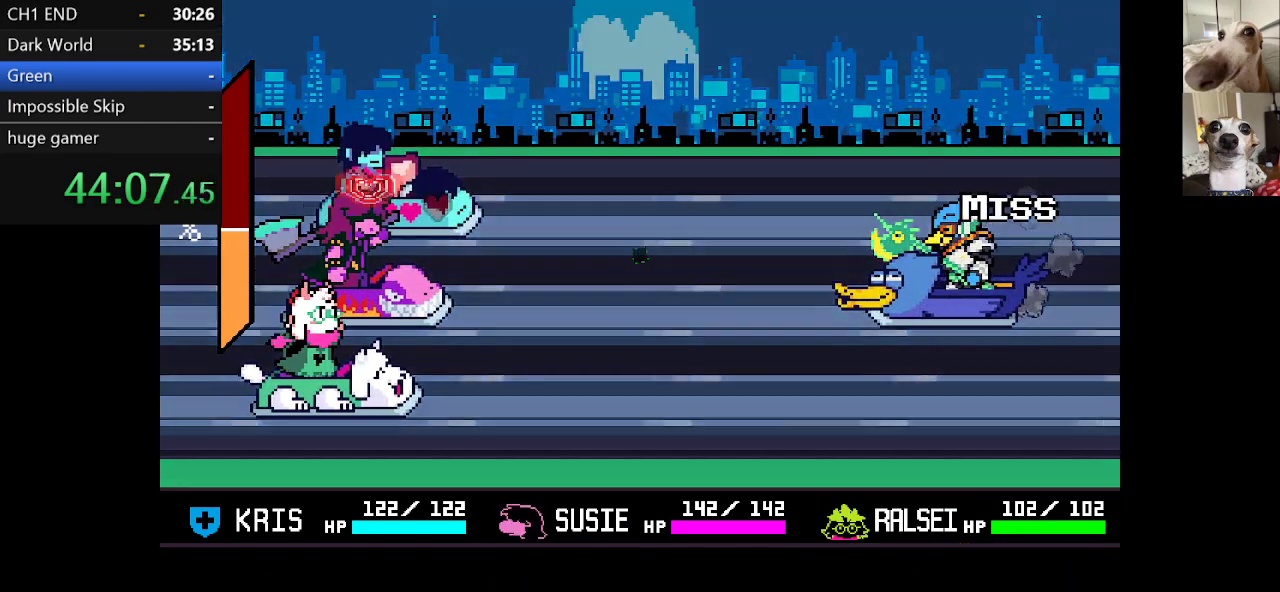
{"keys": ["c", "return", "x"], "events": [[17, "return", "up"], [84, "return", "down"], [84, "z", "down"], [184, "return", "up"], [184, "z", "up"], [217, "return", "down"], [217, "z", "down"], [267, "return", "up"], [317, "z", "up"], [367, "return", "down"], [417, "return", "up"], [417, "z", "down"], [500, "return", "down"], [500, "z", "up"]]}
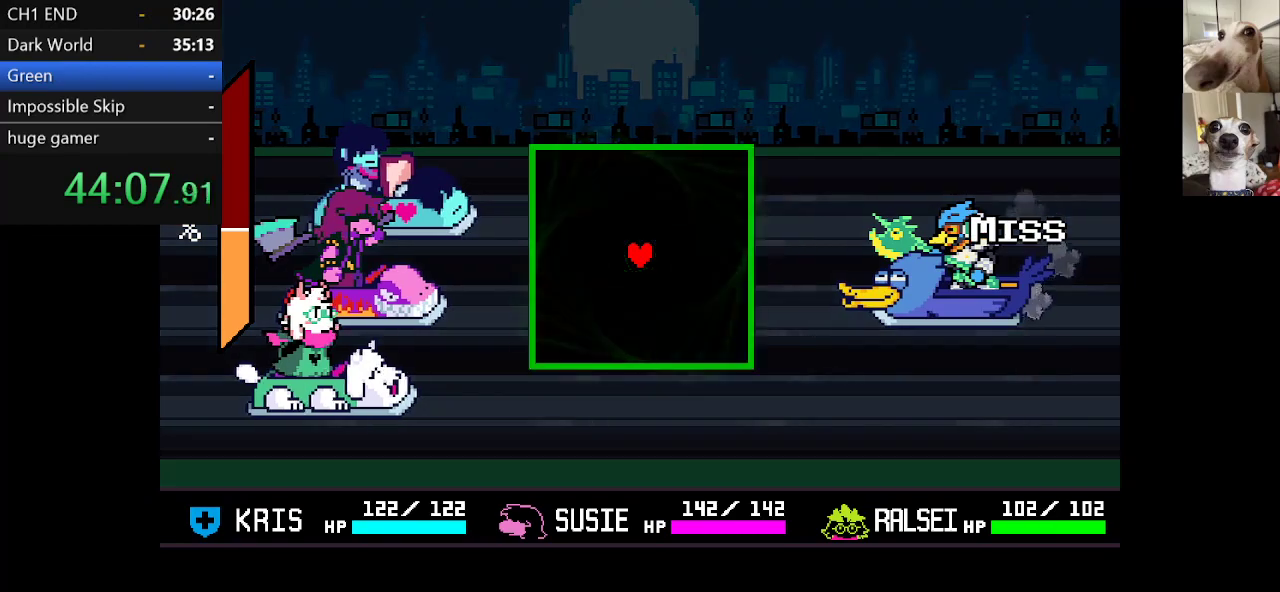
{"keys": [], "events": [[50, "return", "up"], [50, "z", "down"], [184, "c", "up"], [184, "x", "up"], [184, "z", "up"]]}
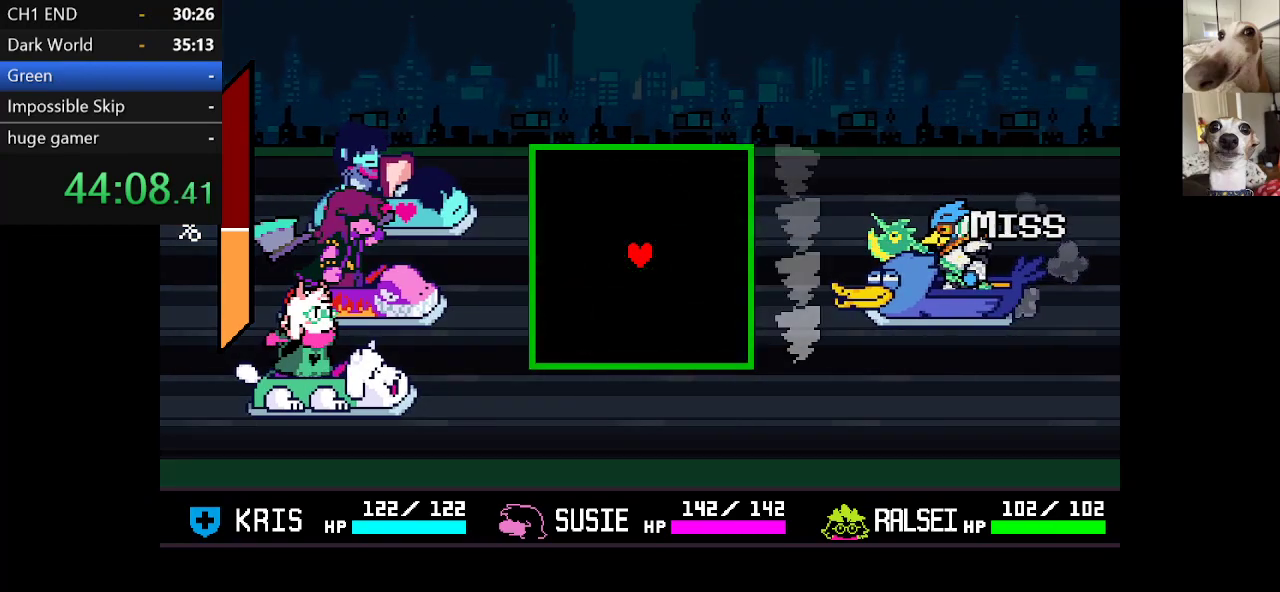
{"keys": ["up"], "events": [[500, "up", "down"]]}
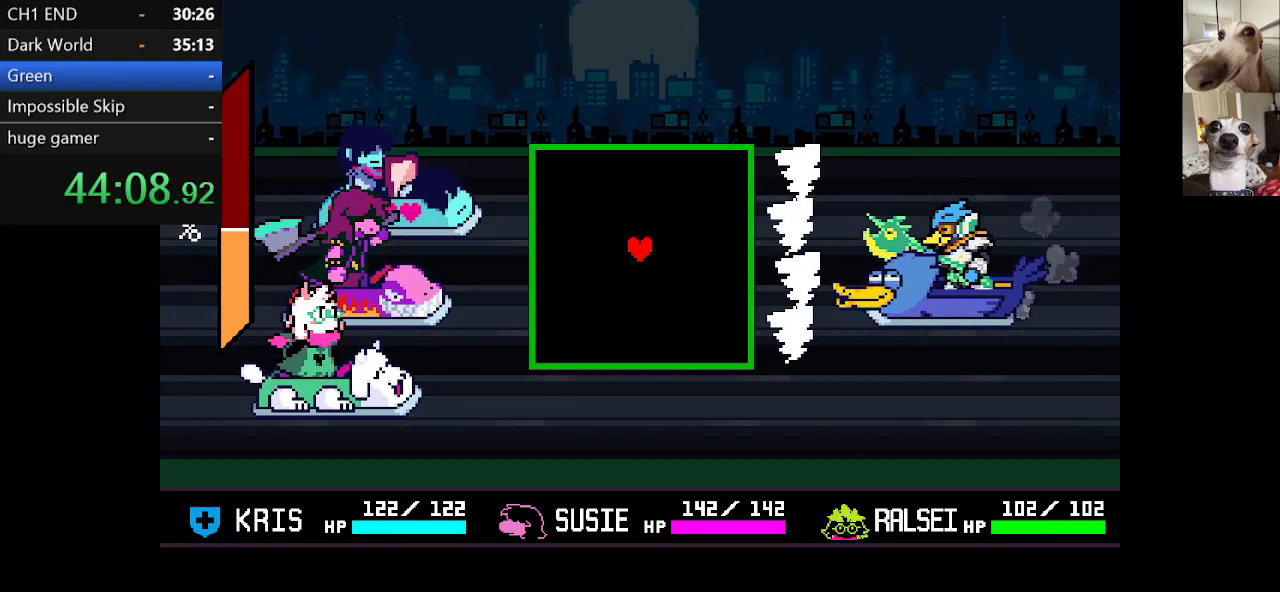
{"keys": ["down"], "events": [[150, "up", "up"], [434, "down", "down"]]}
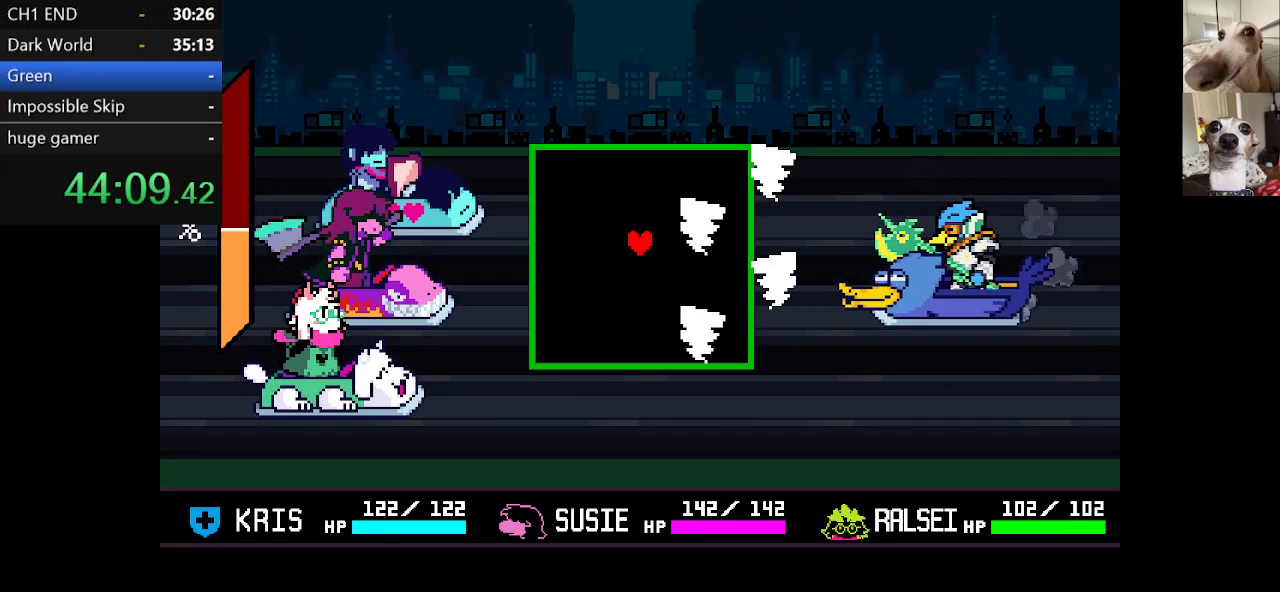
{"keys": [], "events": [[167, "down", "up"], [250, "up", "down"], [500, "up", "up"]]}
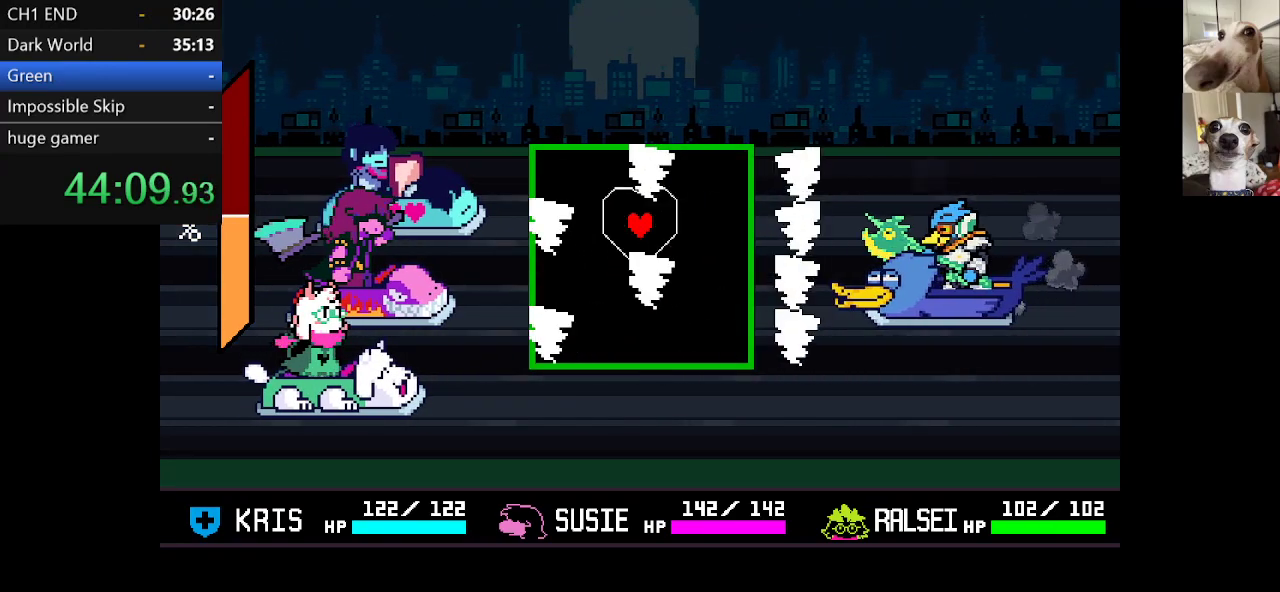
{"keys": [], "events": [[284, "down", "down"], [434, "down", "up"]]}
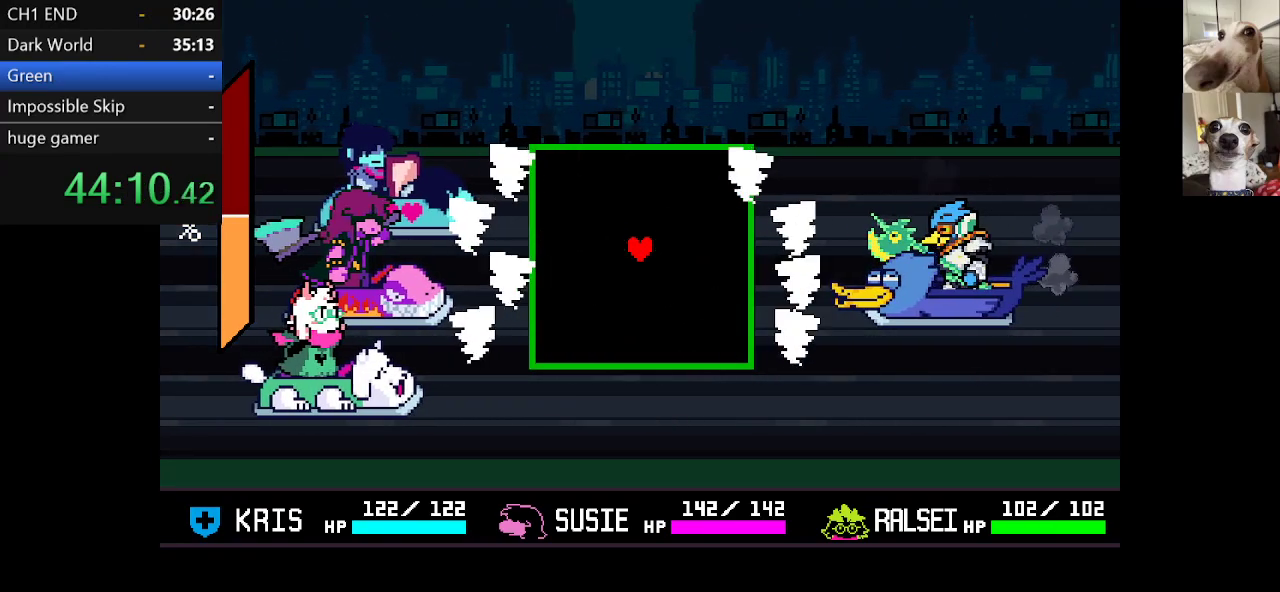
{"keys": [], "events": []}
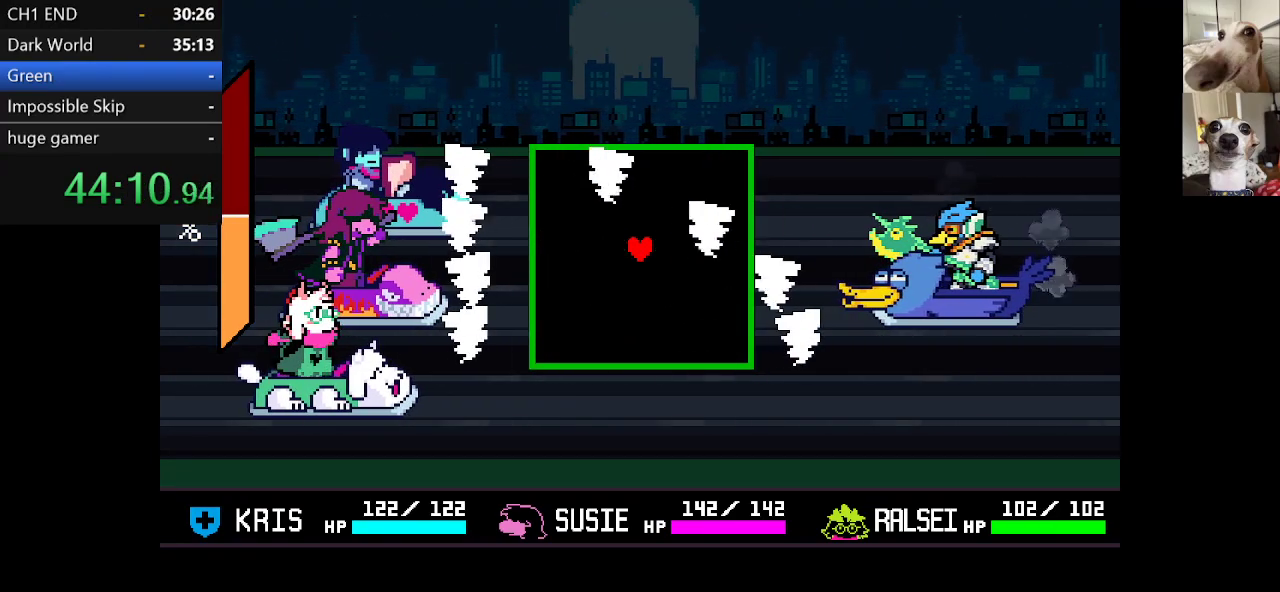
{"keys": ["down"], "events": [[34, "down", "down"]]}
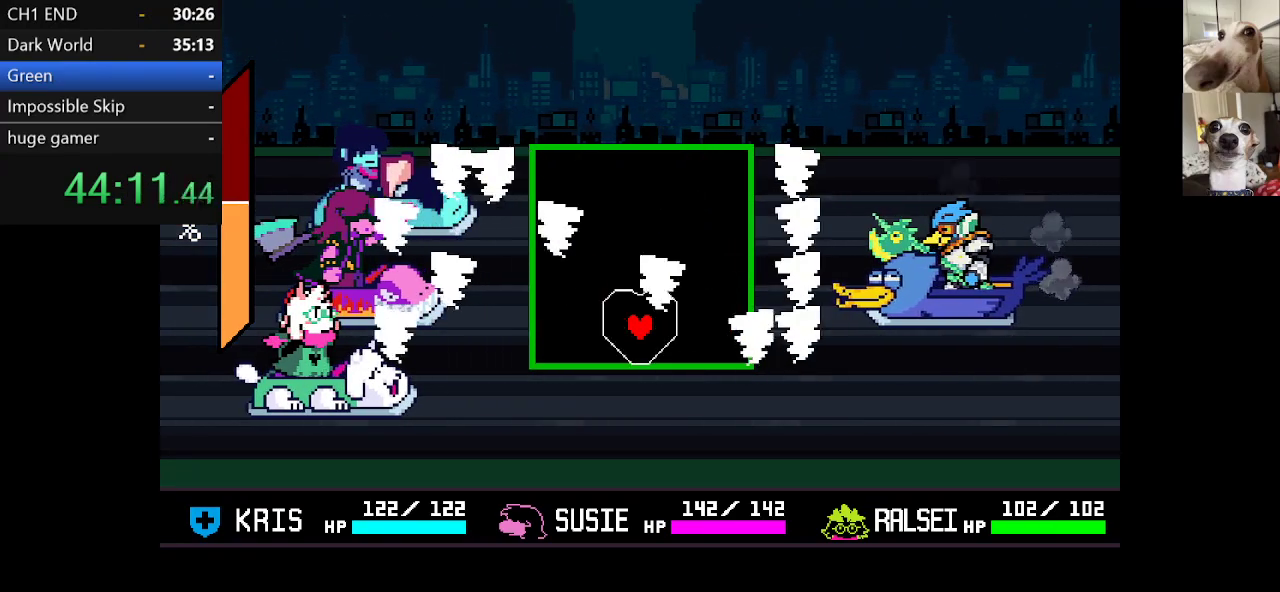
{"keys": ["up"], "events": [[17, "down", "up"], [200, "up", "down"]]}
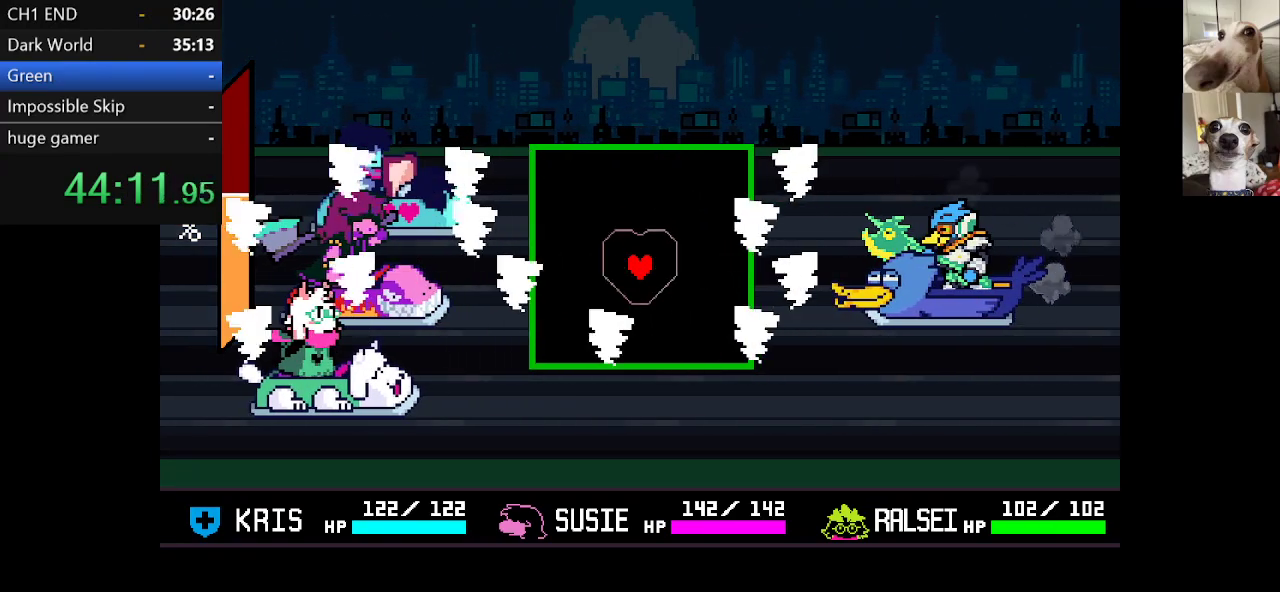
{"keys": [], "events": [[84, "up", "up"], [250, "down", "down"], [400, "down", "up"]]}
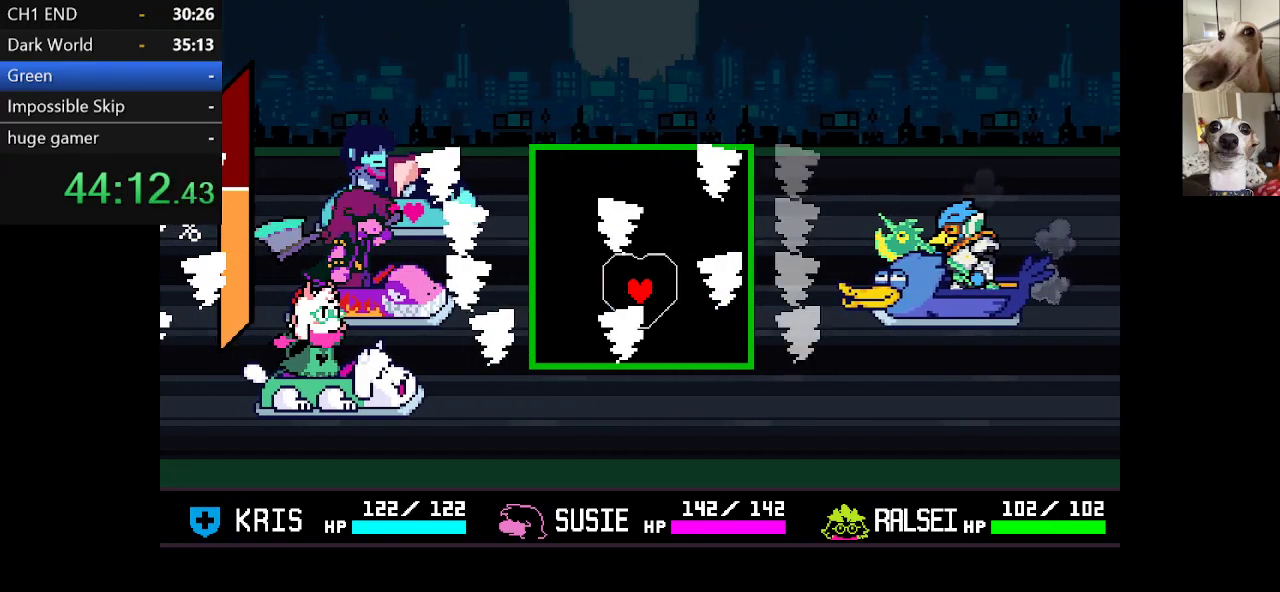
{"keys": ["down"], "events": [[34, "up", "down"], [317, "up", "up"], [467, "down", "down"]]}
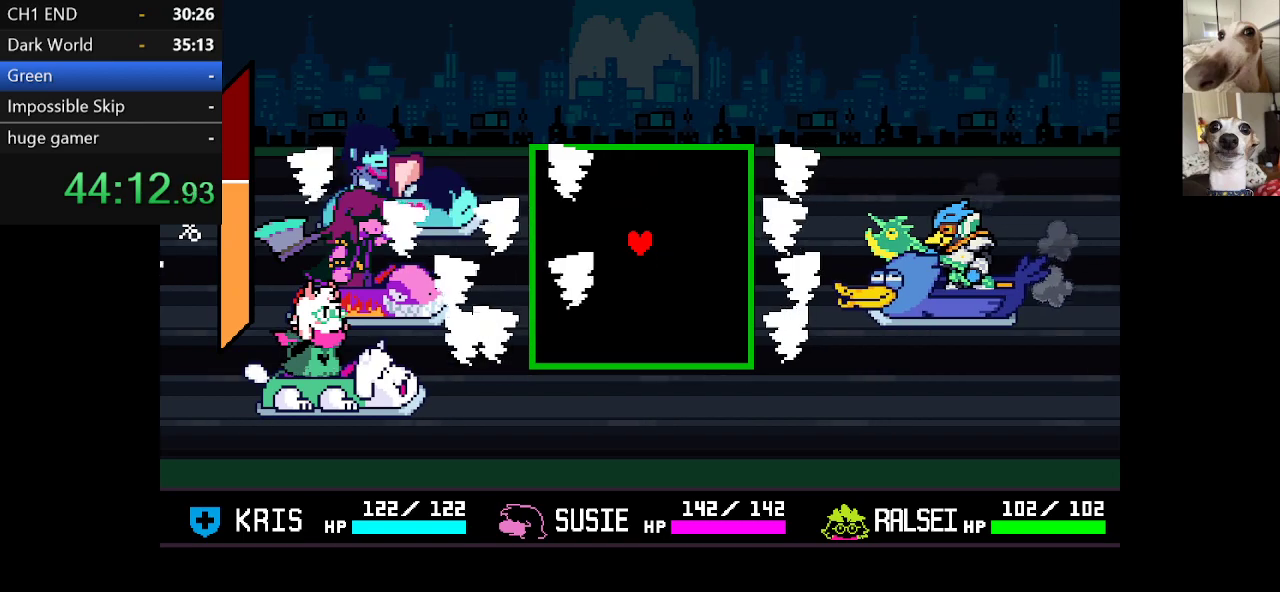
{"keys": ["down"], "events": [[150, "down", "up"], [417, "down", "down"]]}
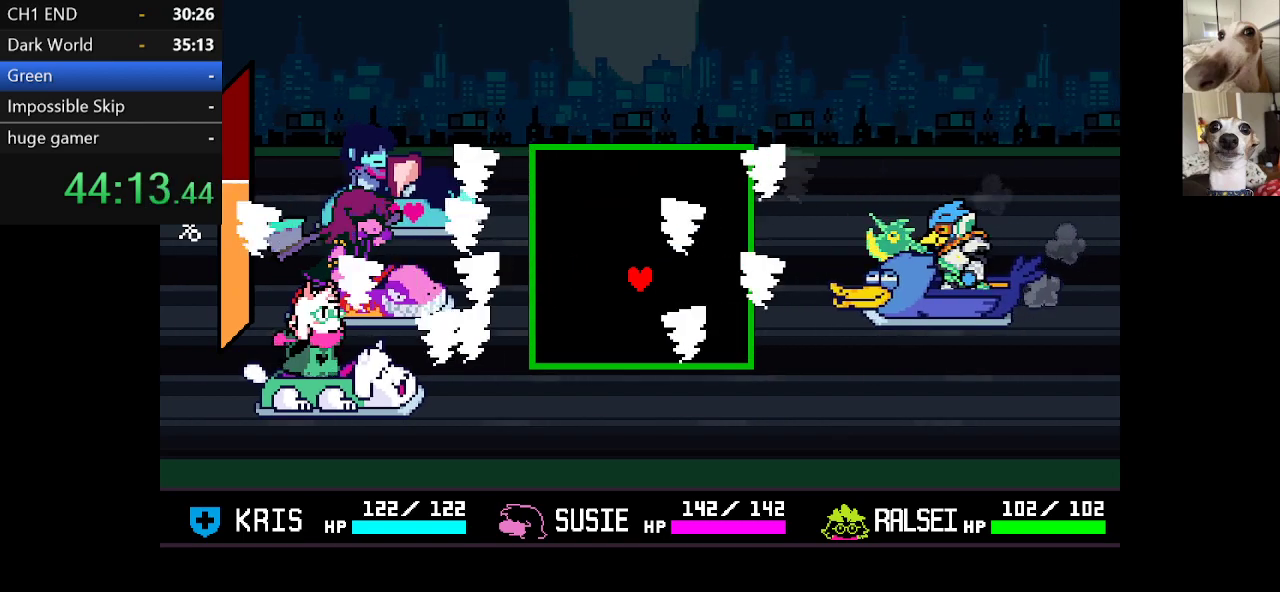
{"keys": [], "events": [[17, "down", "up"], [167, "up", "down"], [434, "up", "up"]]}
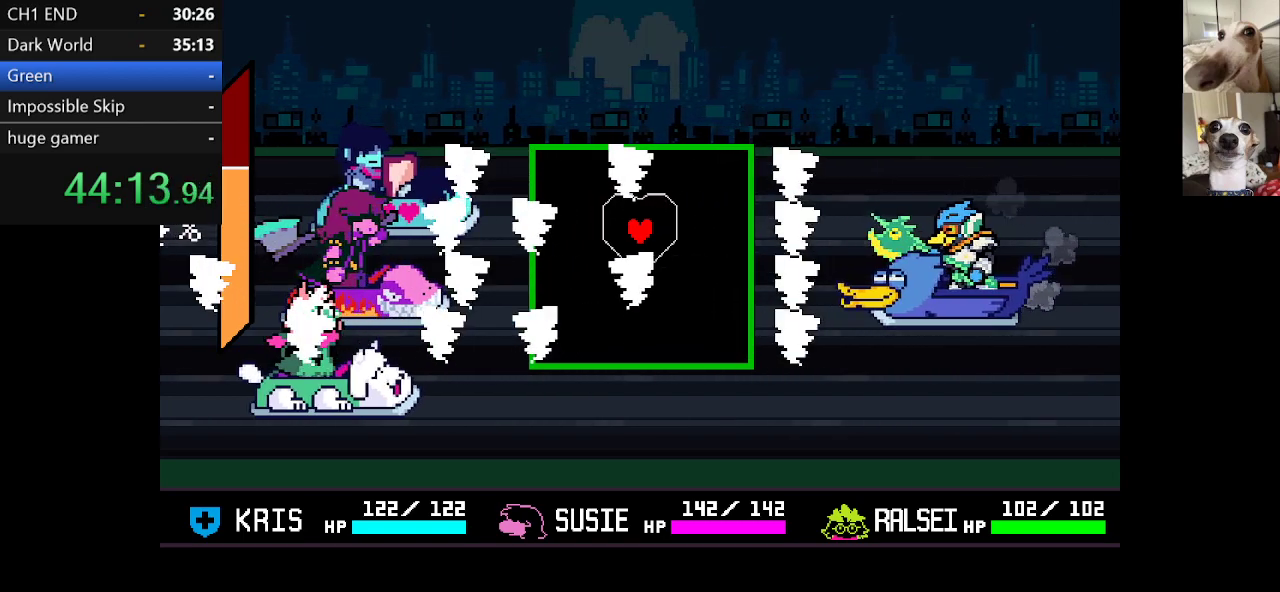
{"keys": [], "events": [[234, "down", "down"], [450, "down", "up"]]}
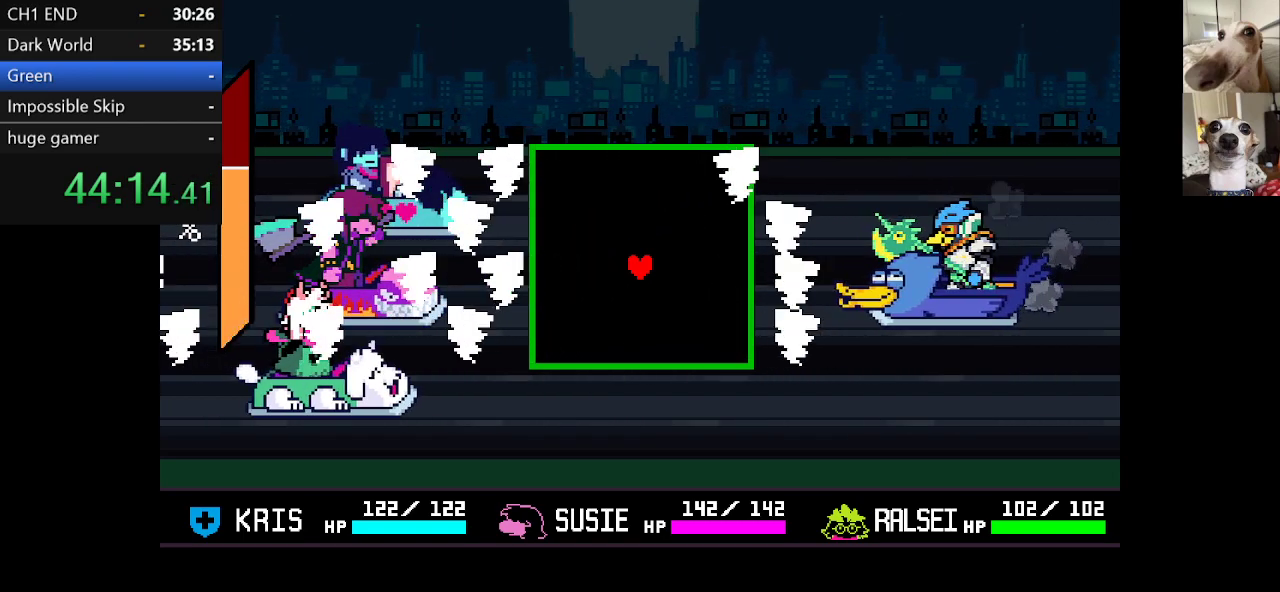
{"keys": [], "events": []}
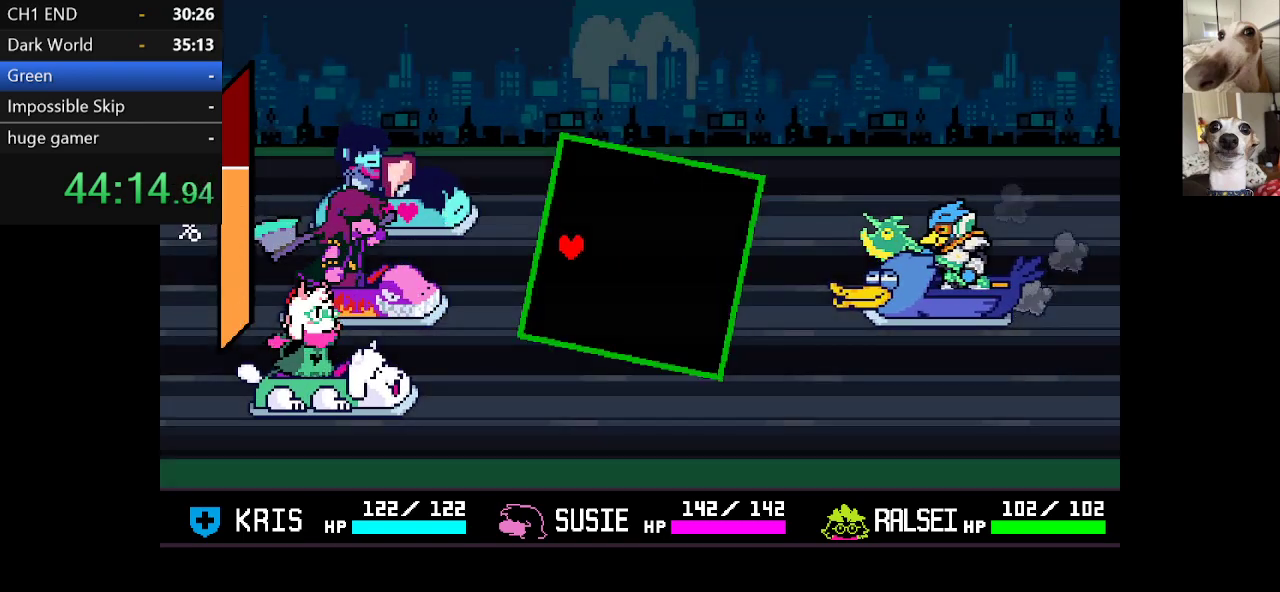
{"keys": [], "events": [[17, "down", "down"], [300, "down", "up"]]}
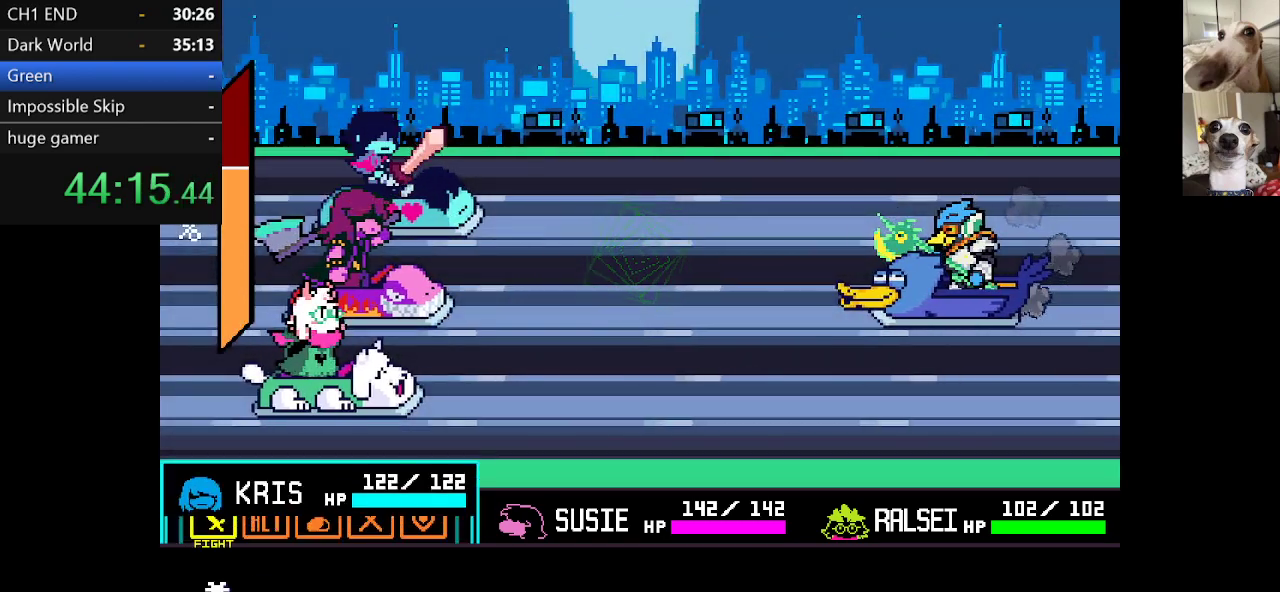
{"keys": [], "events": []}
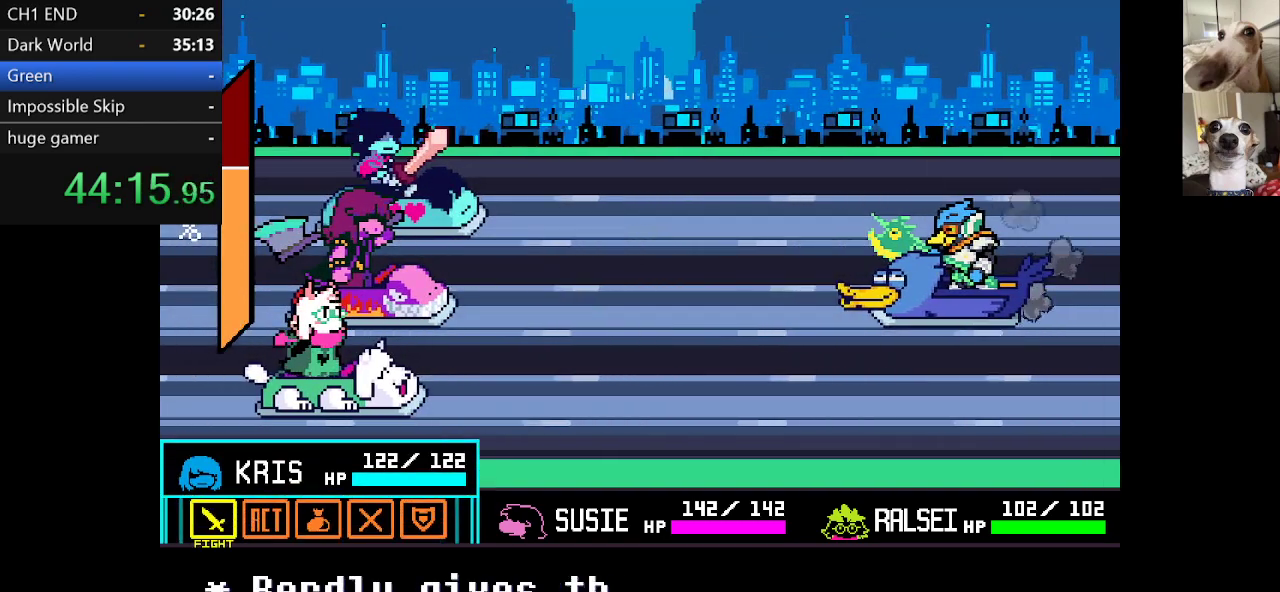
{"keys": [], "events": [[150, "left", "down"], [200, "left", "up"]]}
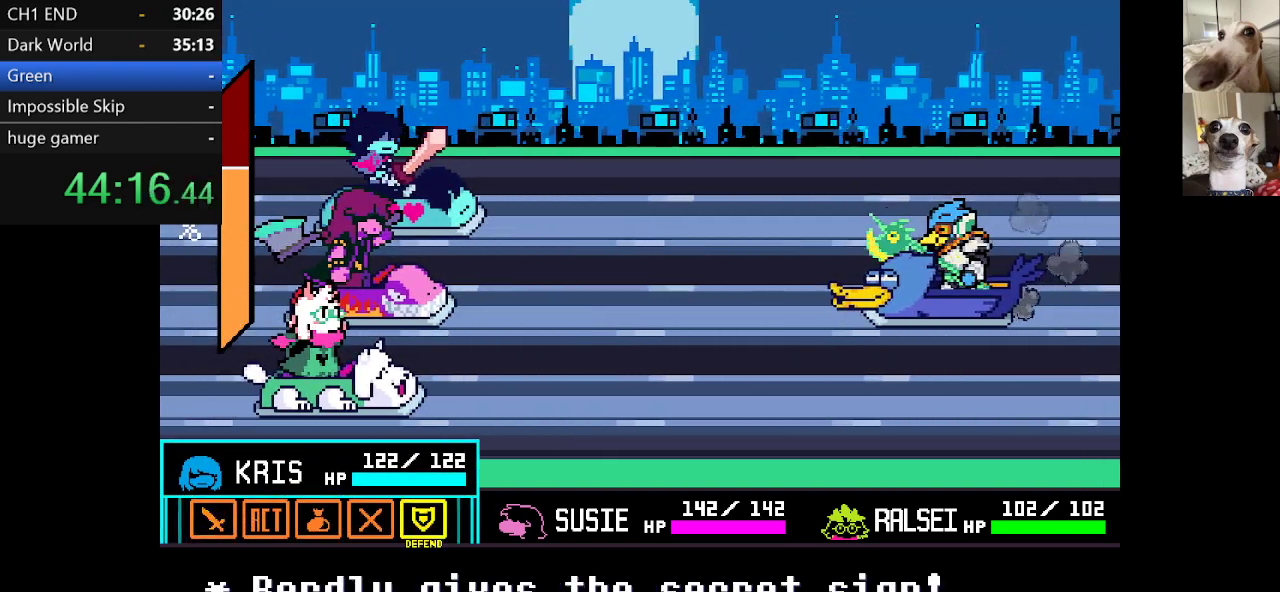
{"keys": [], "events": [[167, "z", "down"], [300, "z", "up"], [400, "left", "down"], [484, "left", "up"]]}
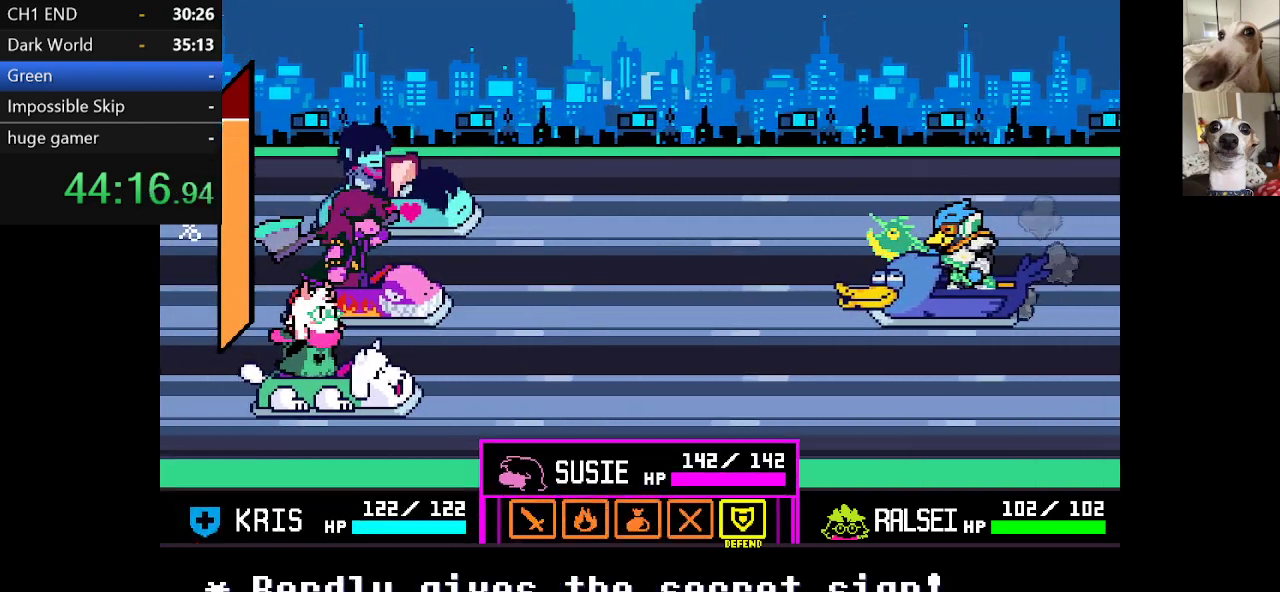
{"keys": ["right"], "events": [[50, "z", "down"], [134, "z", "up"], [417, "right", "down"]]}
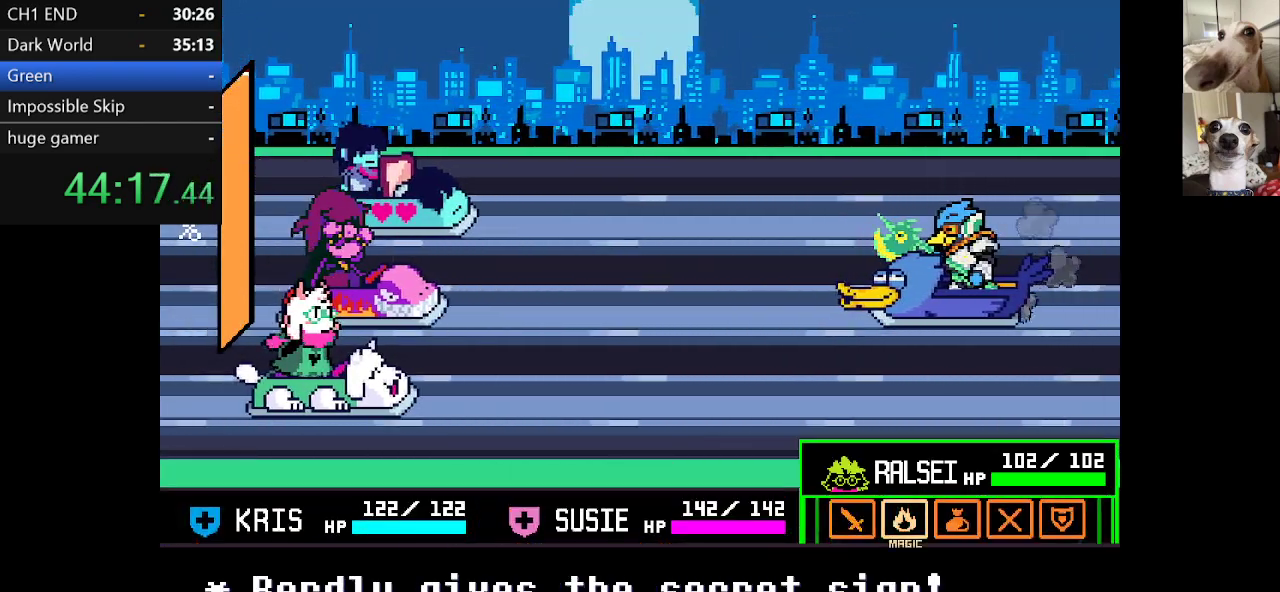
{"keys": ["right"], "events": [[17, "right", "up"], [50, "z", "down"], [200, "z", "up"], [484, "right", "down"]]}
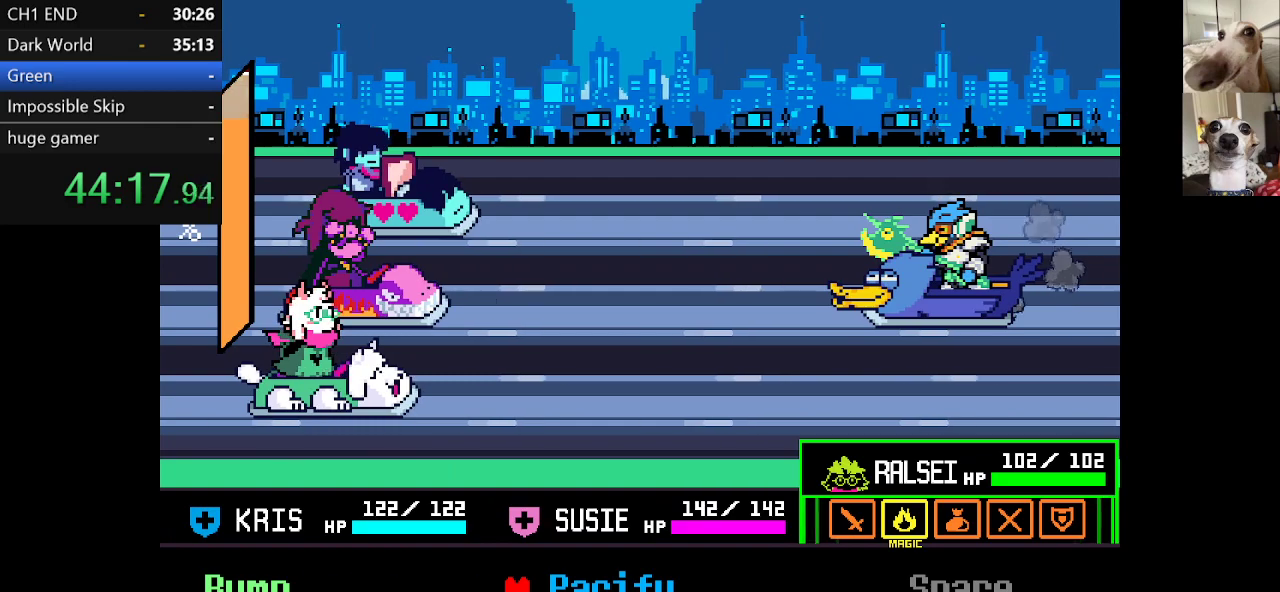
{"keys": ["z"], "events": [[84, "right", "up"], [84, "z", "down"], [167, "z", "up"], [484, "z", "down"]]}
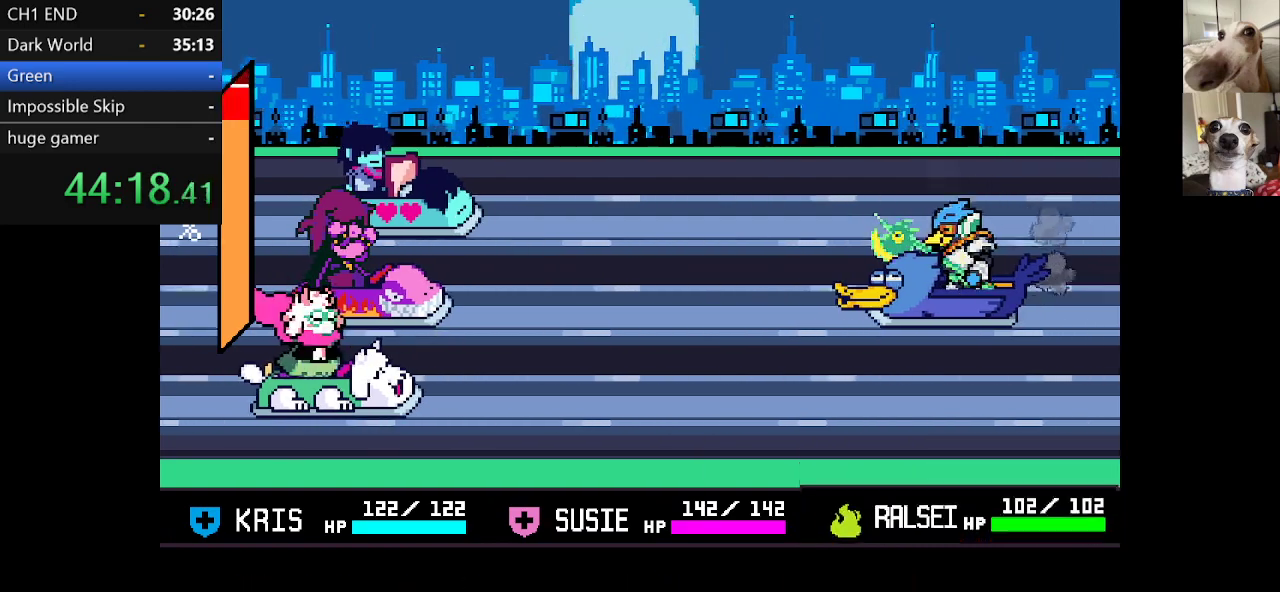
{"keys": ["c", "x", "z"], "events": [[84, "z", "up"], [167, "c", "down"], [167, "x", "down"], [317, "return", "down"], [317, "z", "down"], [367, "return", "up"], [417, "z", "up"], [450, "return", "down"], [500, "return", "up"], [500, "z", "down"]]}
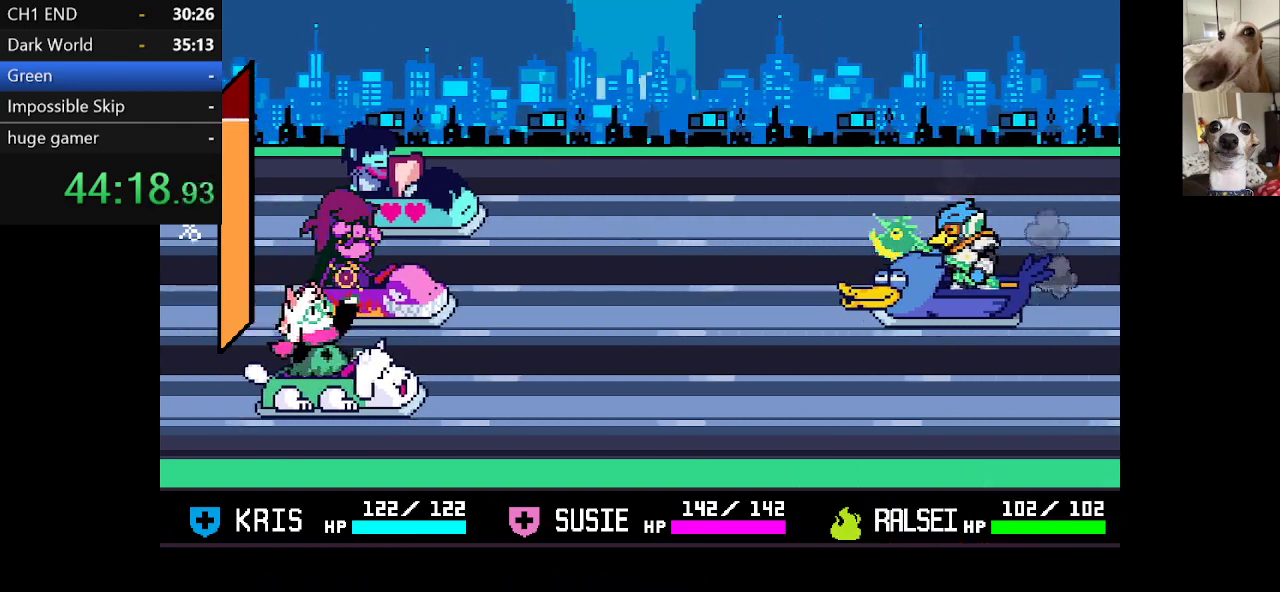
{"keys": ["c", "x", "z"], "events": [[50, "return", "down"], [50, "z", "up"], [100, "z", "down"], [150, "return", "up"], [184, "z", "up"], [234, "z", "down"], [334, "z", "up"], [417, "z", "down"]]}
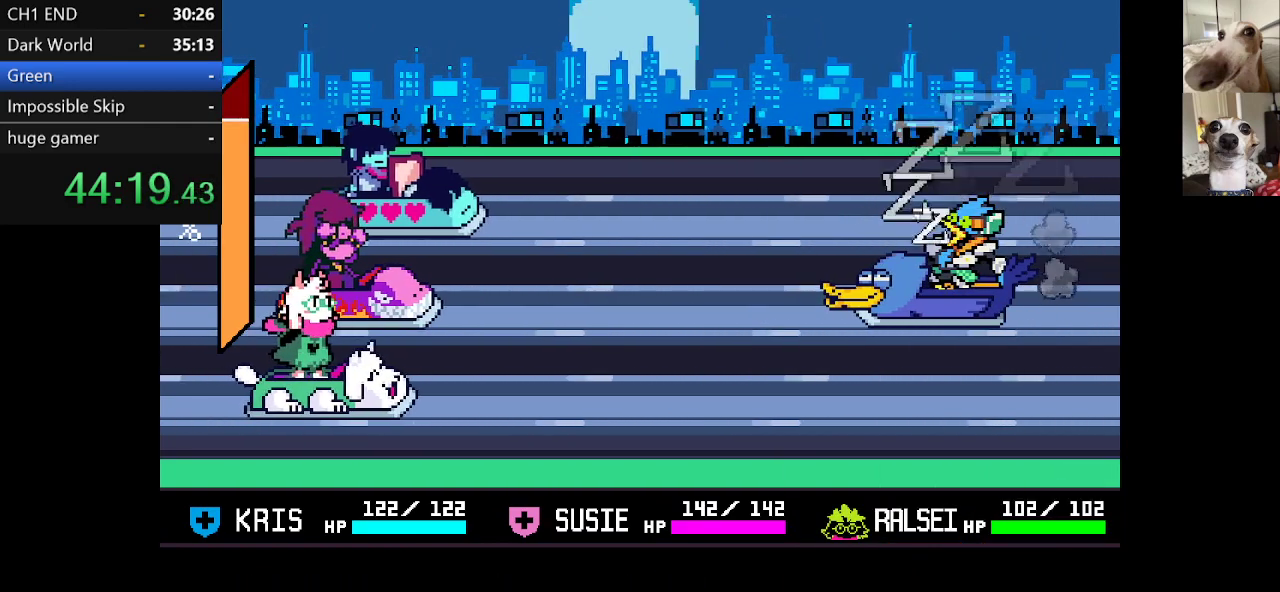
{"keys": ["c", "x"], "events": [[17, "z", "up"], [117, "z", "down"], [217, "z", "up"], [350, "z", "down"], [500, "z", "up"]]}
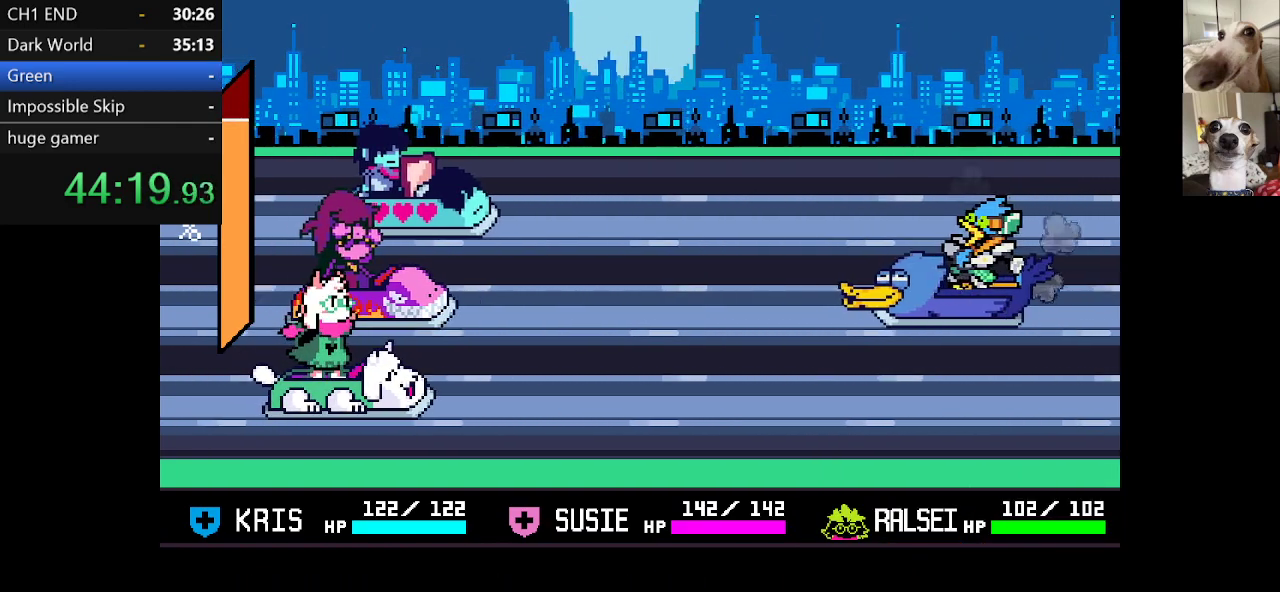
{"keys": ["c", "return", "x"], "events": [[84, "return", "down"], [134, "return", "up"], [234, "return", "down"], [234, "z", "down"], [284, "return", "up"], [384, "return", "down"], [384, "z", "up"], [417, "return", "up"], [417, "z", "down"], [450, "return", "down"], [500, "z", "up"]]}
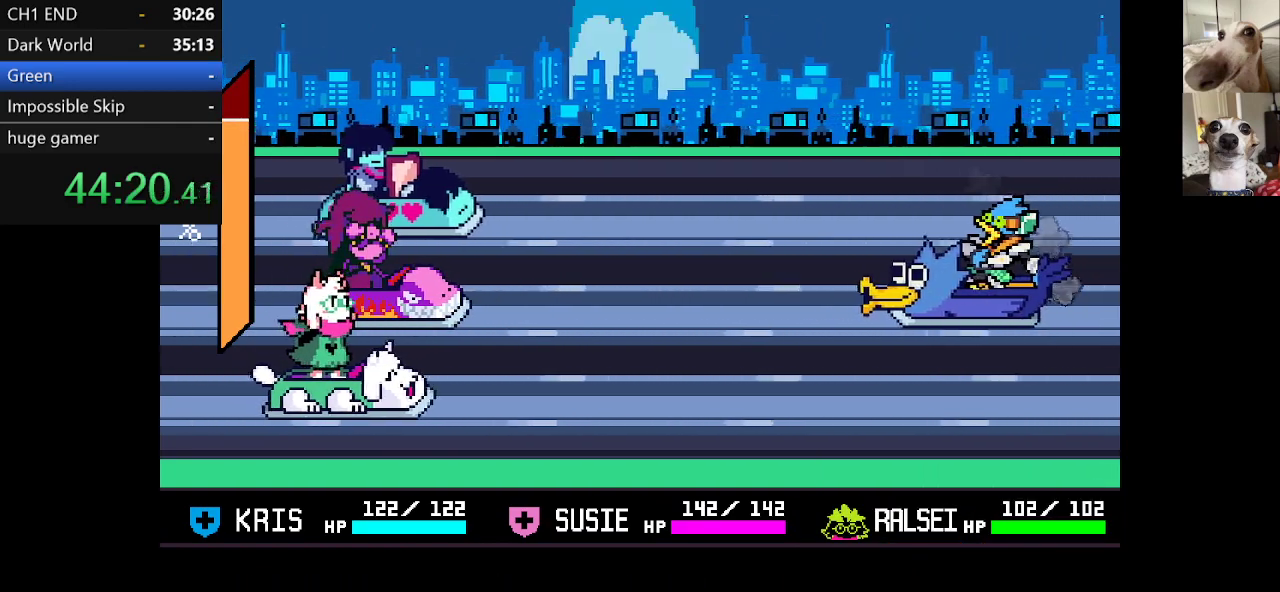
{"keys": ["c", "x", "z"], "events": [[50, "return", "up"], [50, "z", "down"], [100, "return", "down"], [150, "return", "up"], [150, "z", "up"], [234, "z", "down"], [334, "z", "up"], [434, "z", "down"]]}